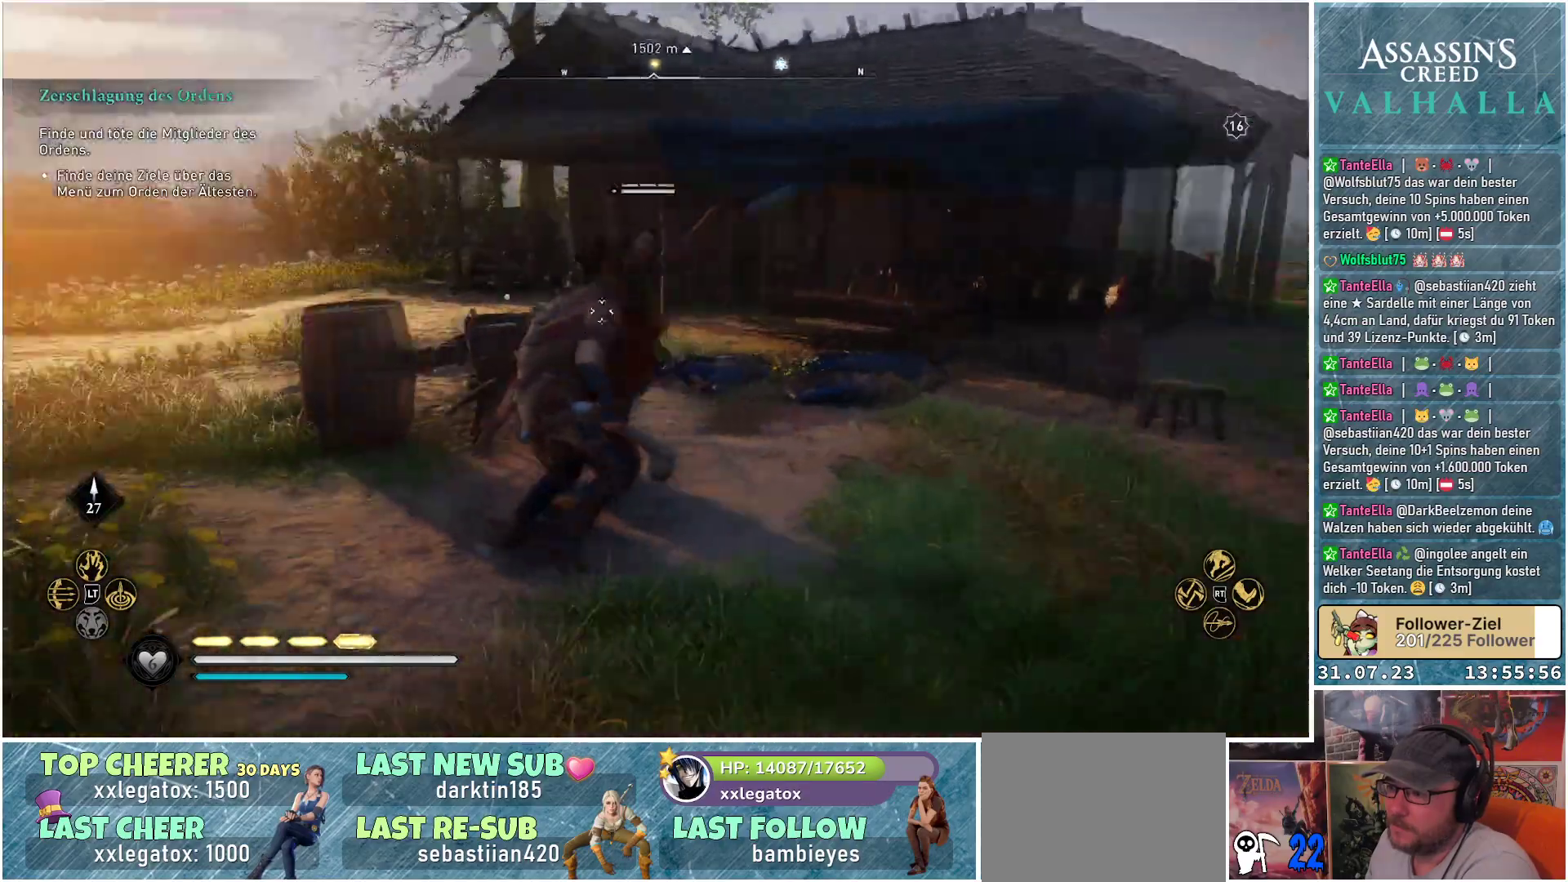
Gameplay with a controller (Xbox layout); each line is a JSON object with the inputs held at the frame after it. "events" lists button and stick changes between this image and that frame as [ms after this image, input, new state], when the widget could be followed in between.
{"buttons": [], "left_stick": "center", "right_stick": "center", "events": [[50, "left_stick", "right"], [200, "left_stick", "center"]]}
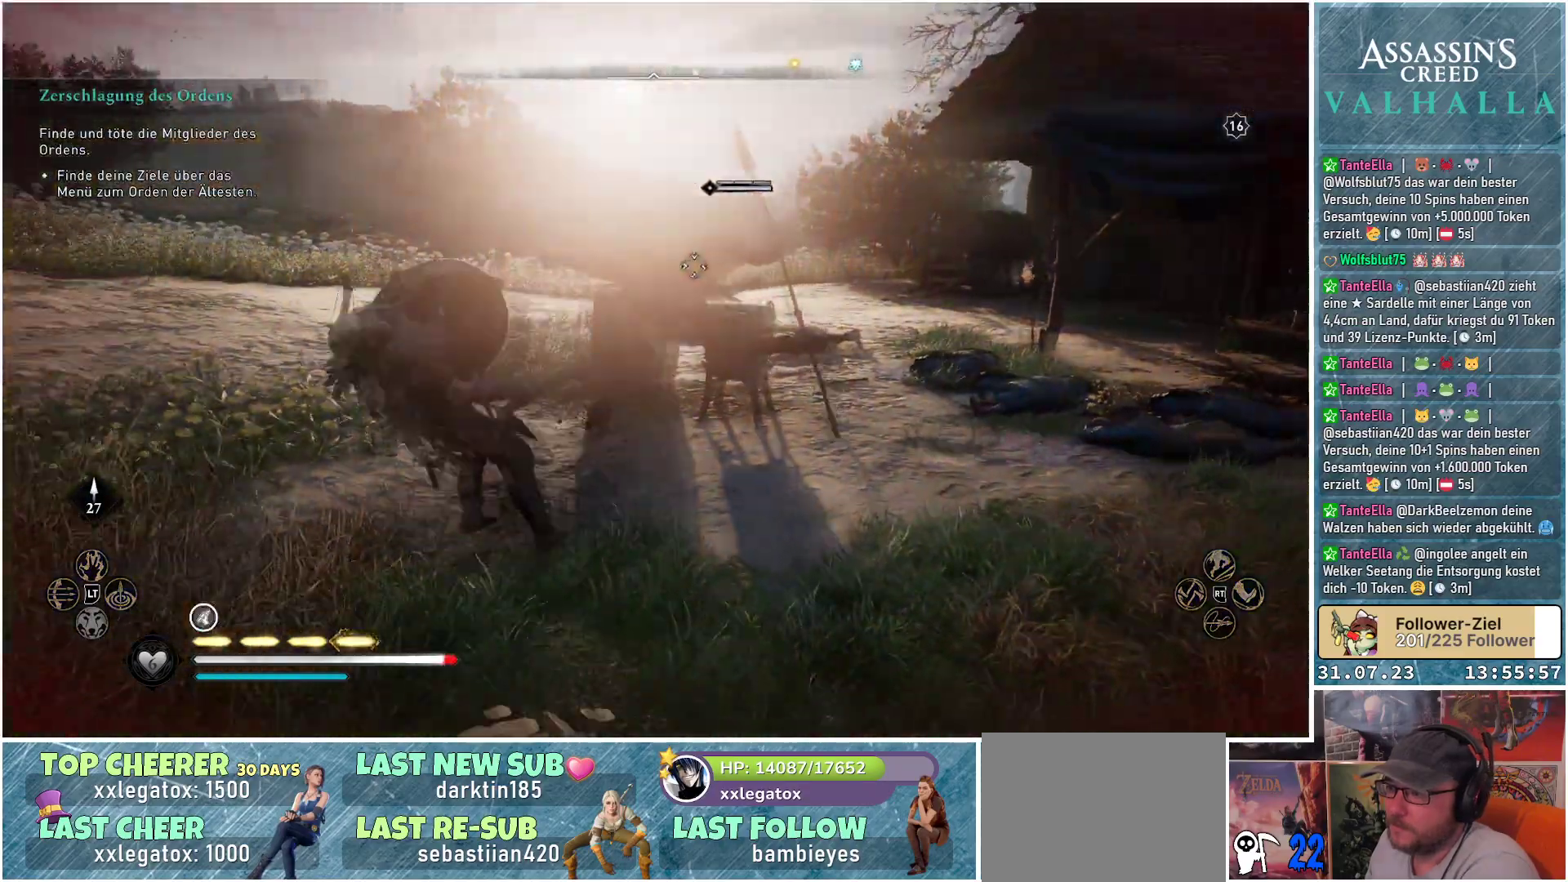
{"buttons": [], "left_stick": "center", "right_stick": "center", "events": []}
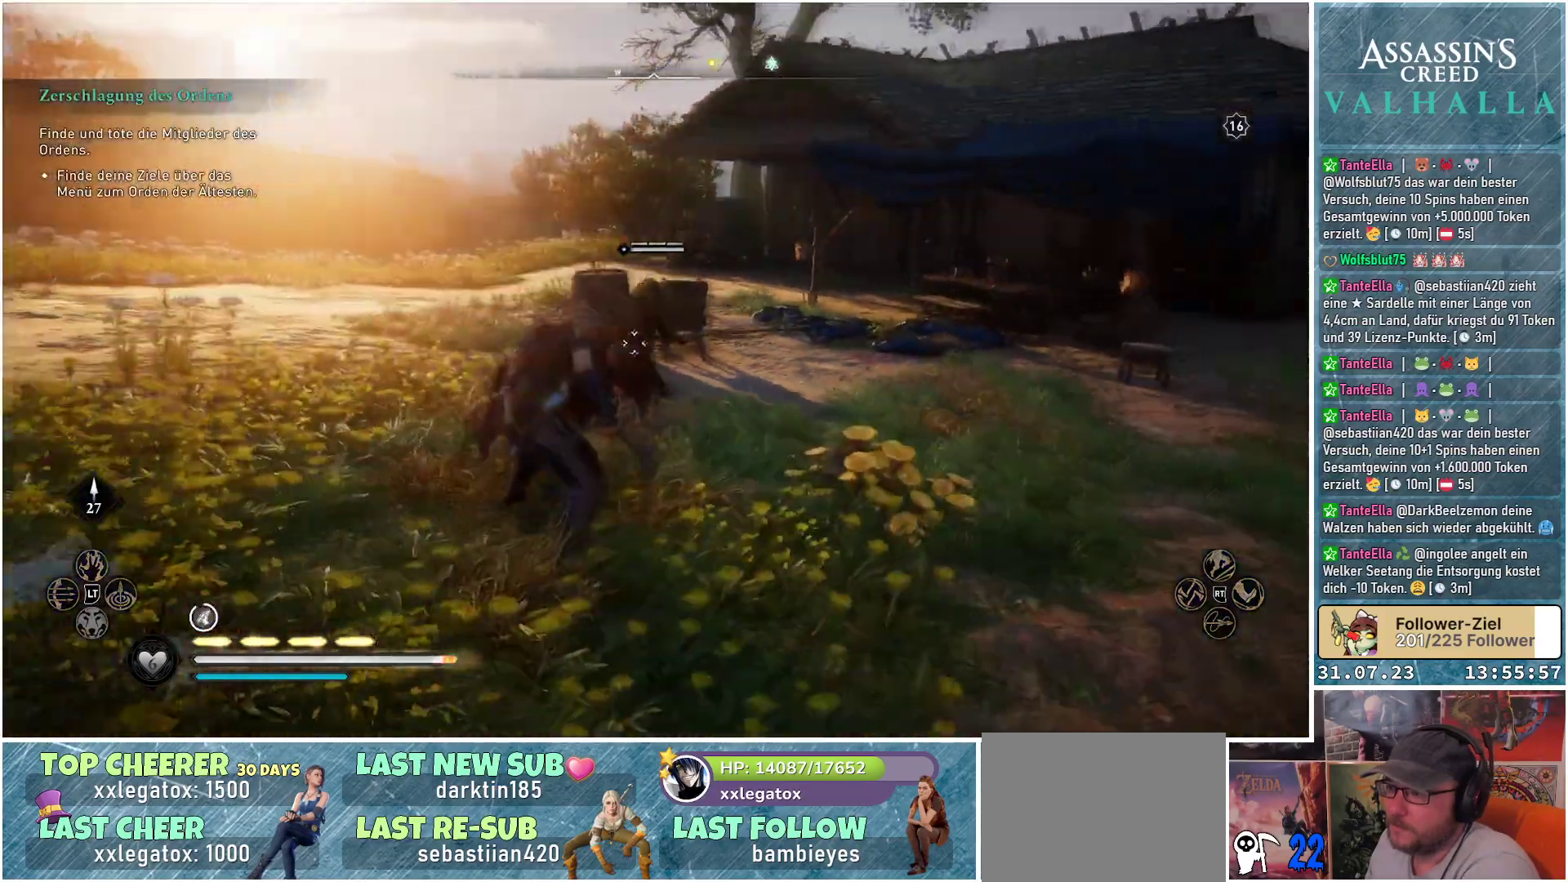
{"buttons": ["X"], "left_stick": "left", "right_stick": "center", "events": [[83, "left_stick", "left"], [433, "X", "down"]]}
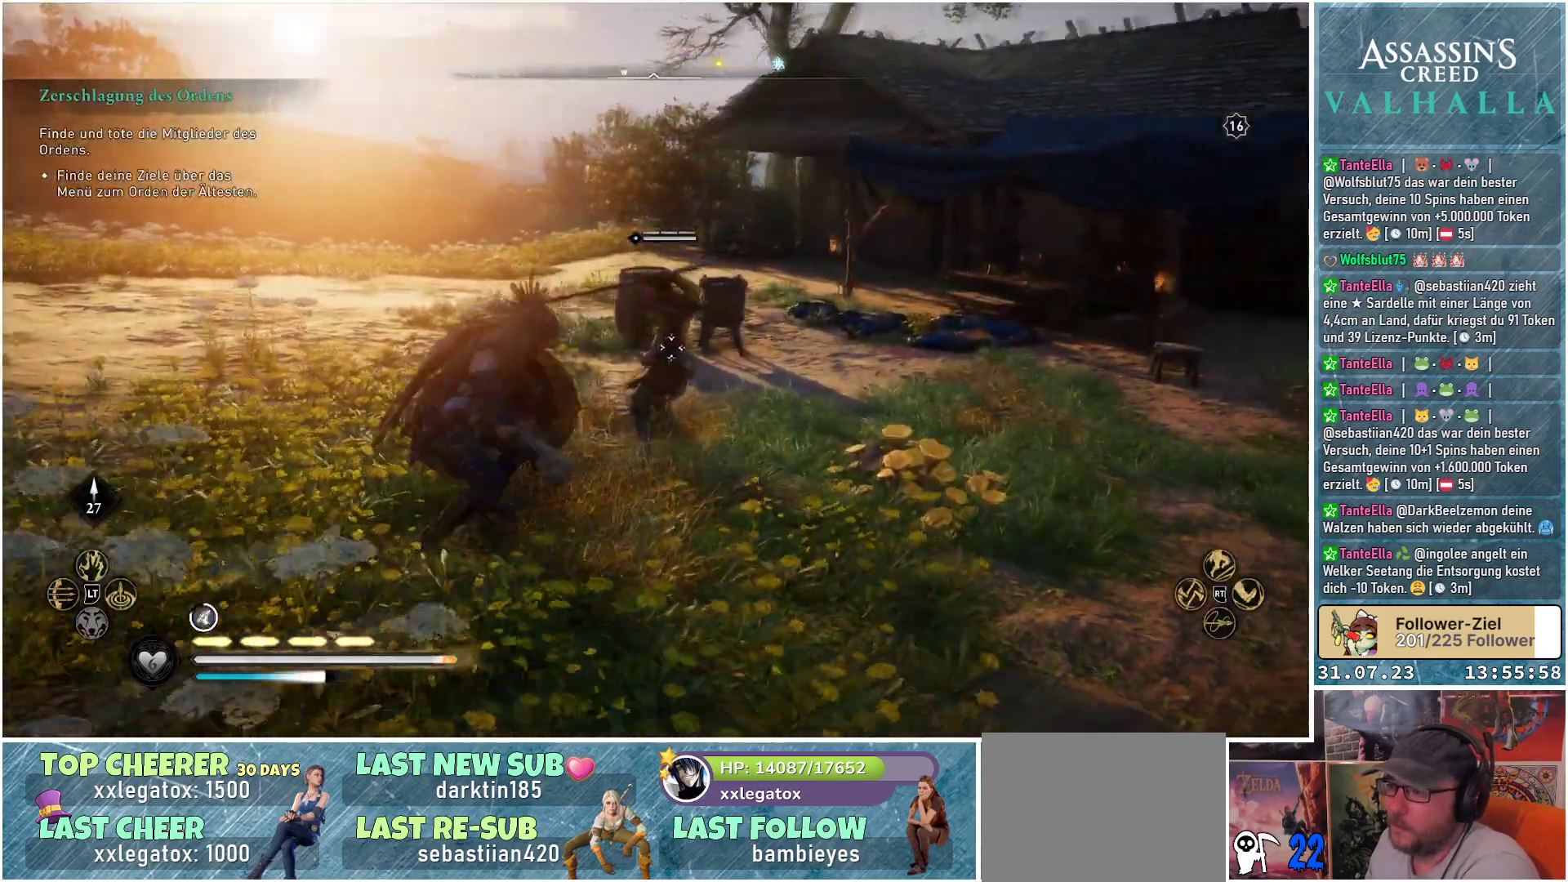
{"buttons": [], "left_stick": "left", "right_stick": "center", "events": [[67, "X", "up"]]}
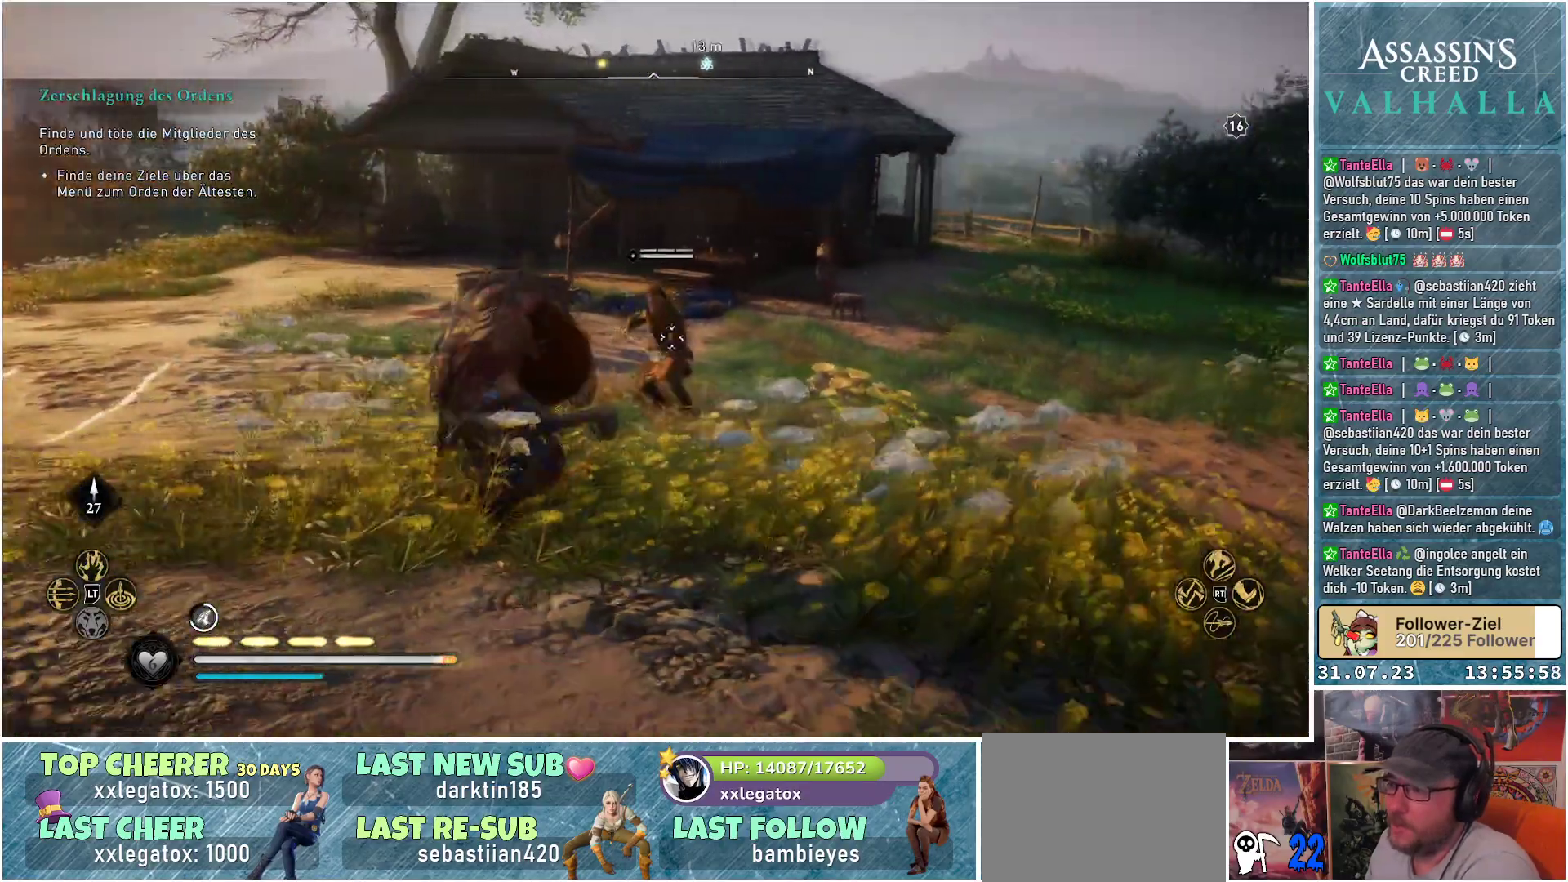
{"buttons": ["X"], "left_stick": "left", "right_stick": "center", "events": [[33, "left_stick", "up-left"], [267, "left_stick", "left"], [400, "X", "down"]]}
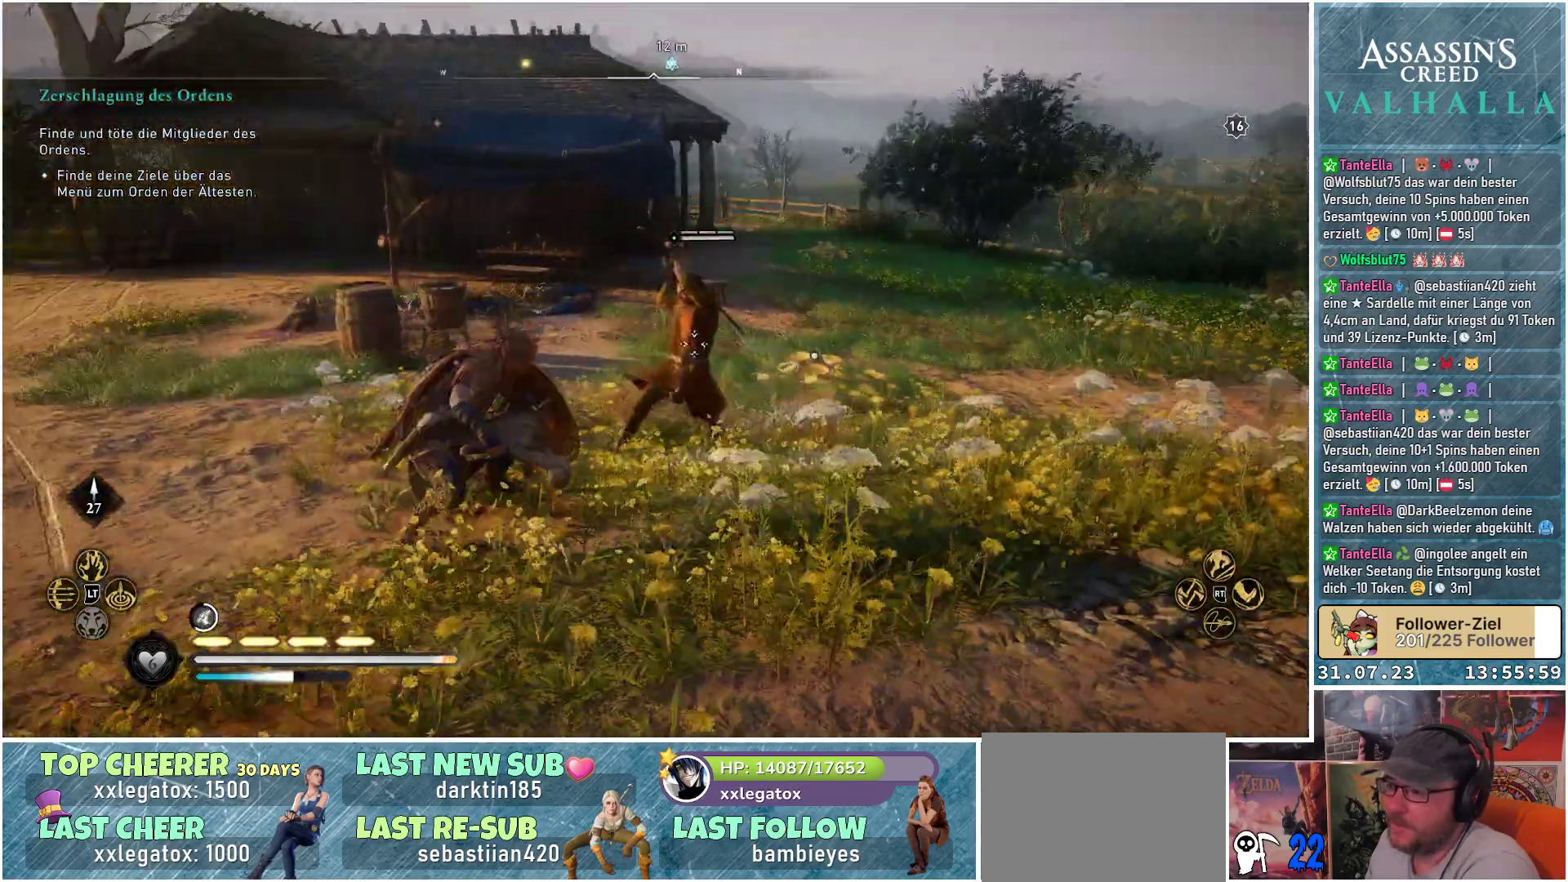
{"buttons": [], "left_stick": "left", "right_stick": "center", "events": [[50, "X", "up"]]}
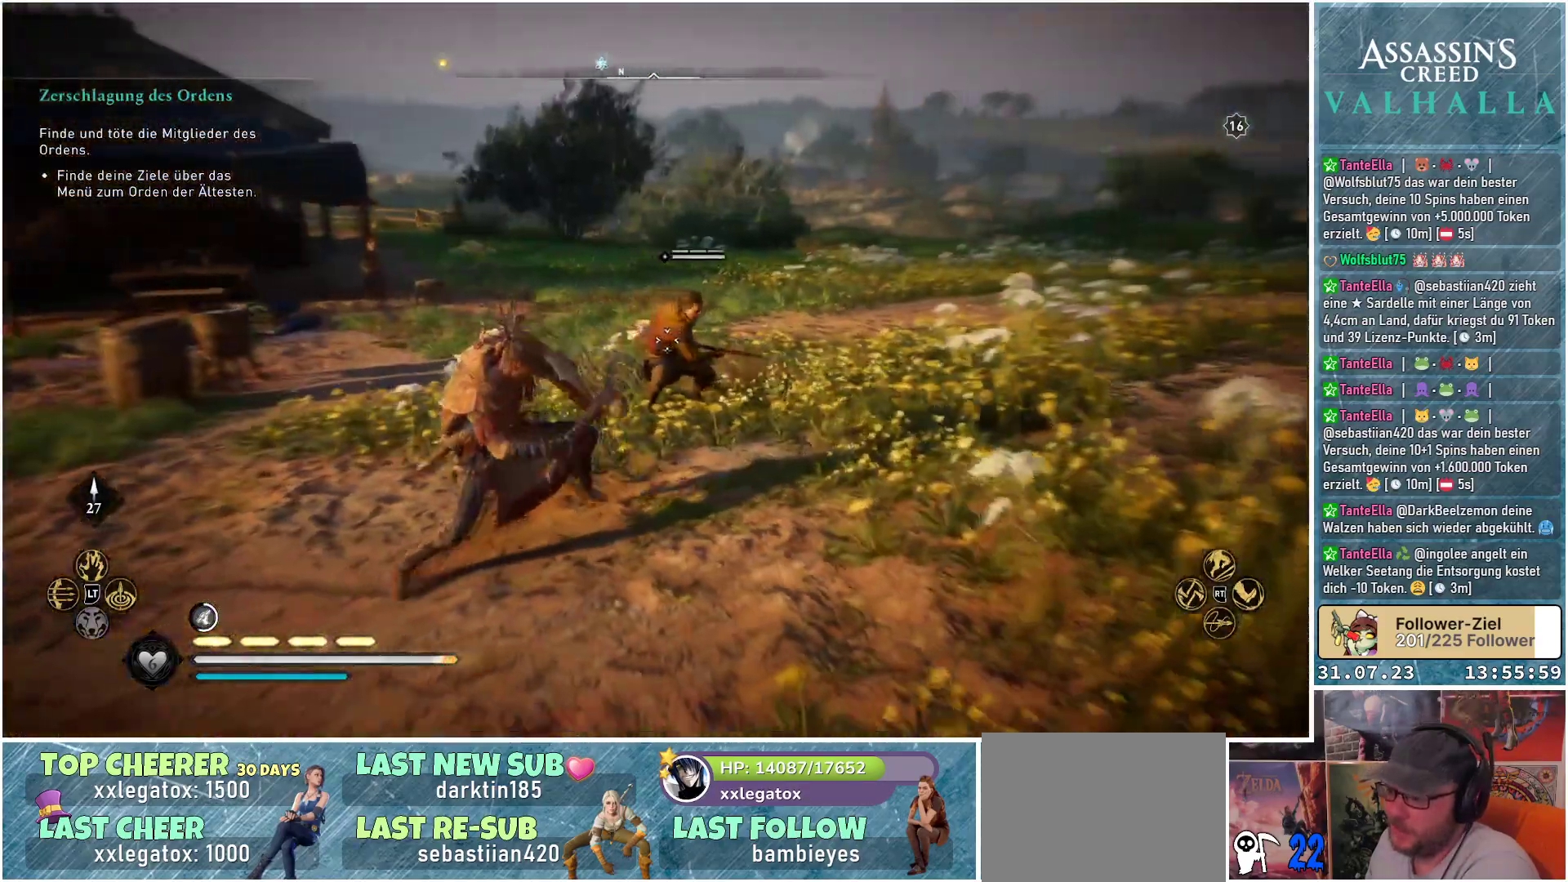
{"buttons": [], "left_stick": "up-left", "right_stick": "center", "events": [[450, "left_stick", "up-left"]]}
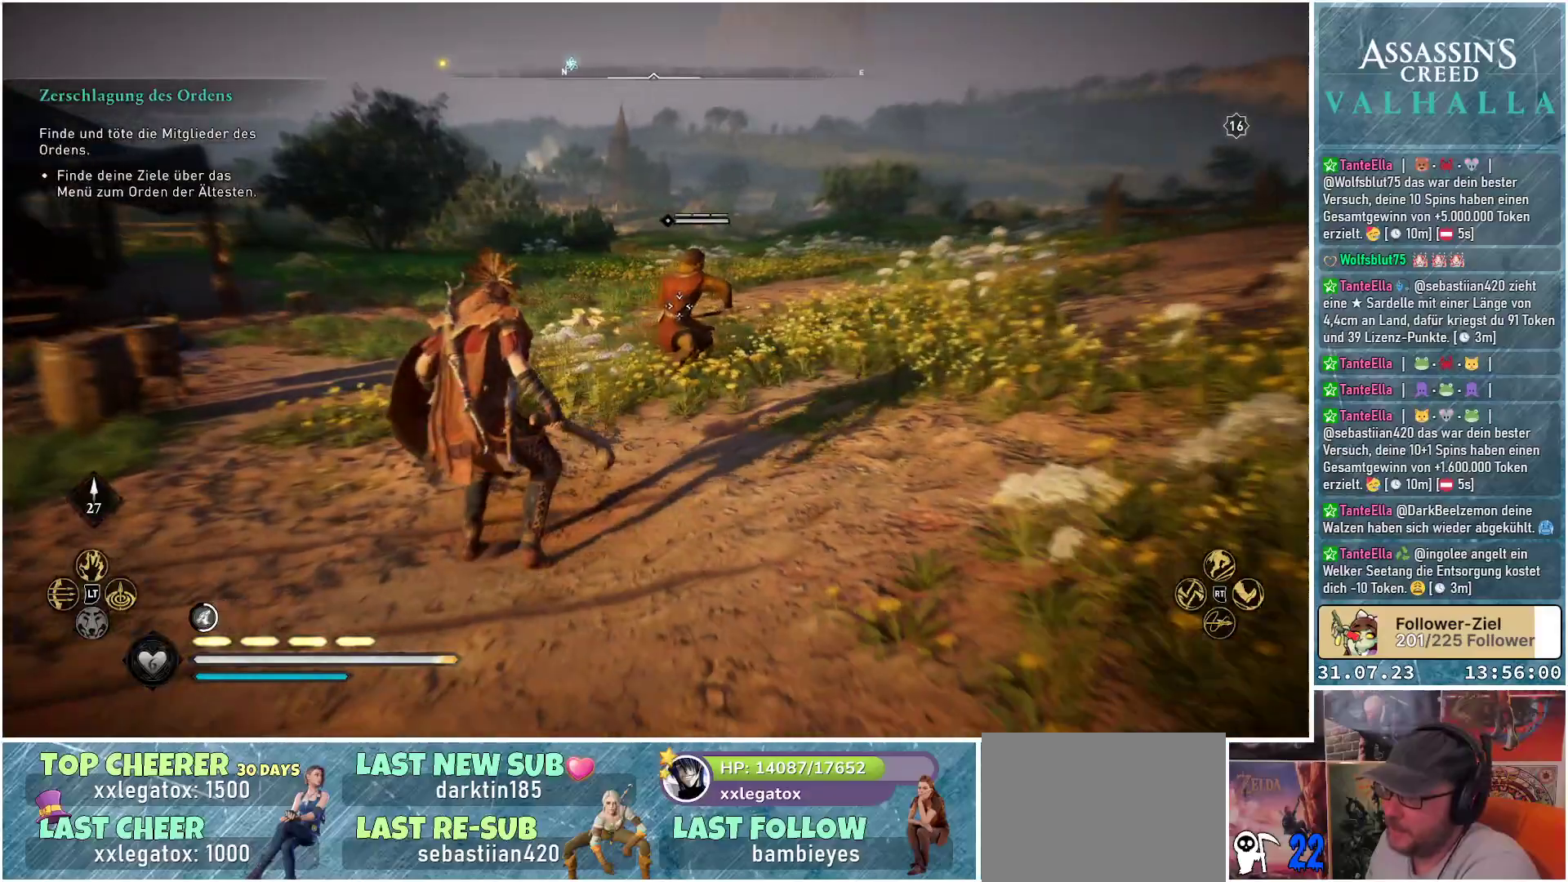
{"buttons": [], "left_stick": "up", "right_stick": "center", "events": [[33, "left_stick", "up"], [350, "R2", "down"], [500, "R2", "up"]]}
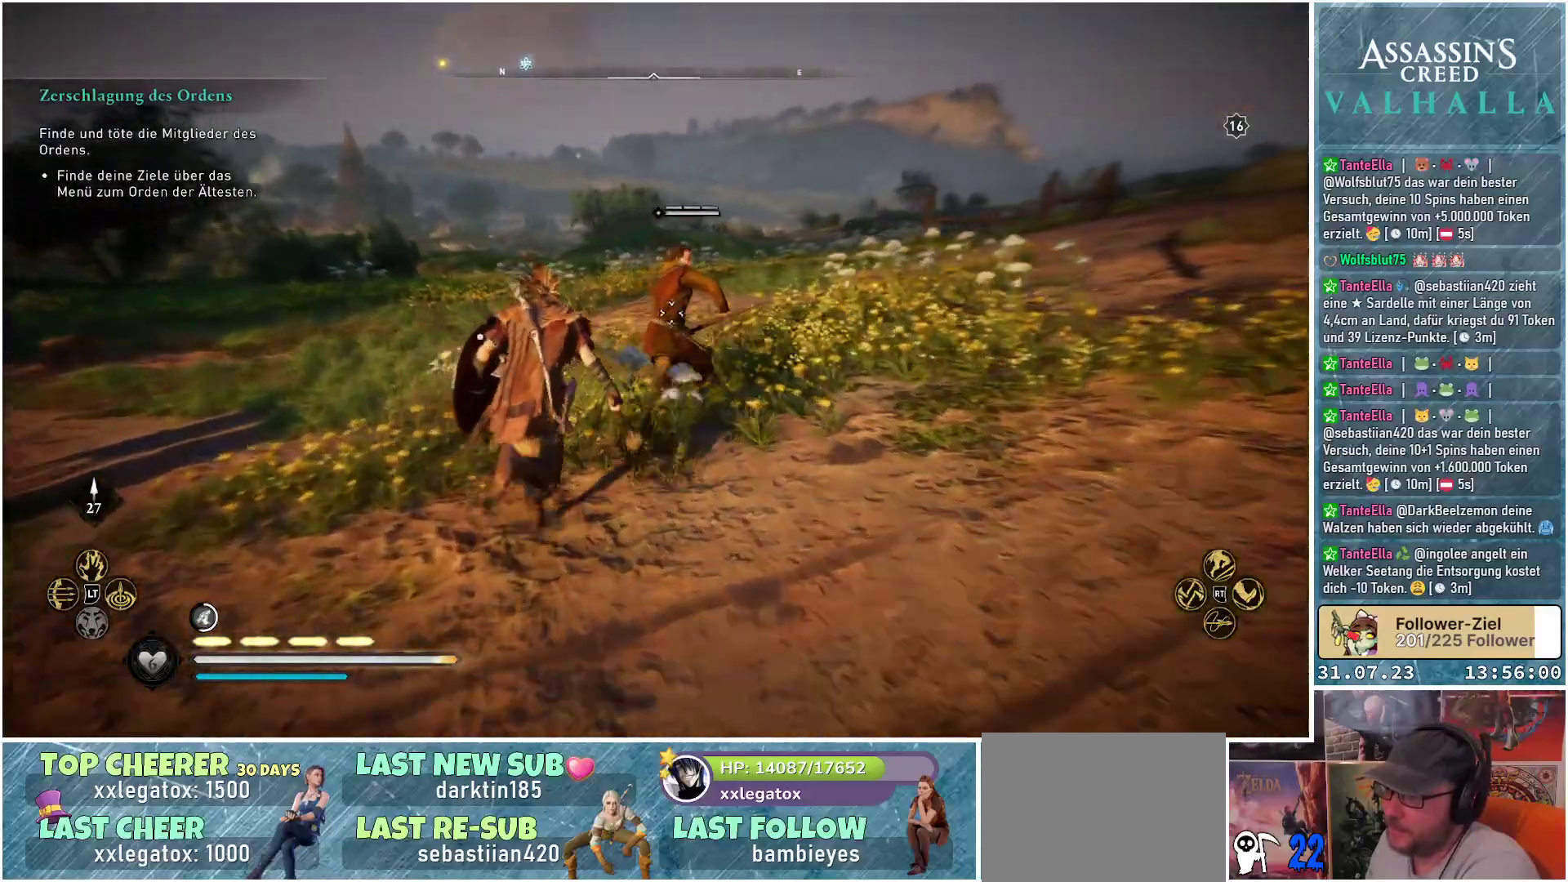
{"buttons": [], "left_stick": "center", "right_stick": "center", "events": [[233, "left_stick", "center"]]}
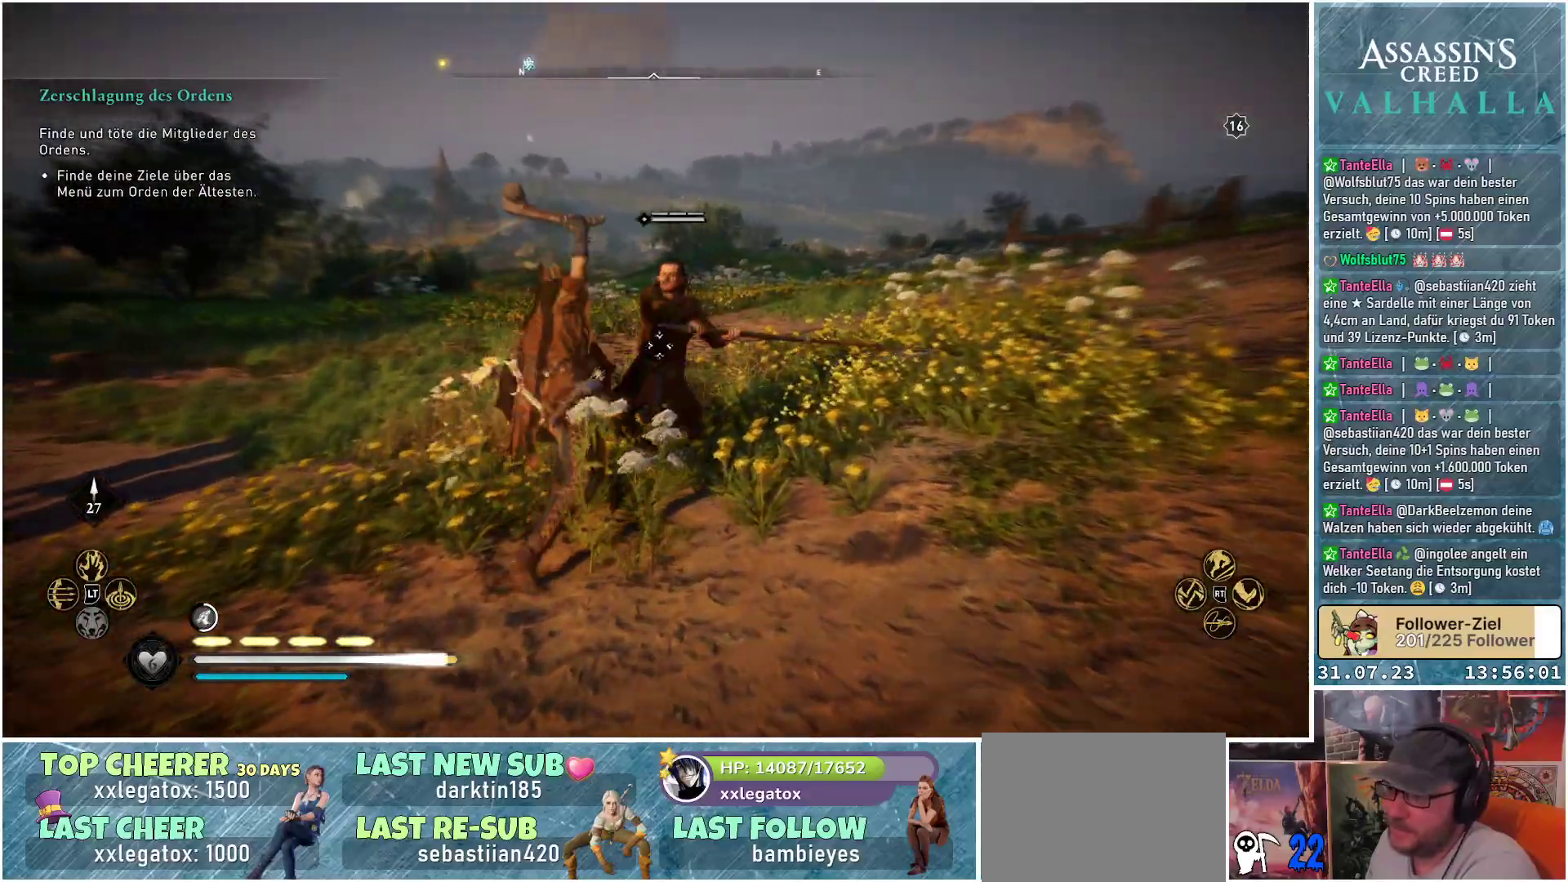
{"buttons": [], "left_stick": "down-left", "right_stick": "center", "events": [[183, "left_stick", "down-left"]]}
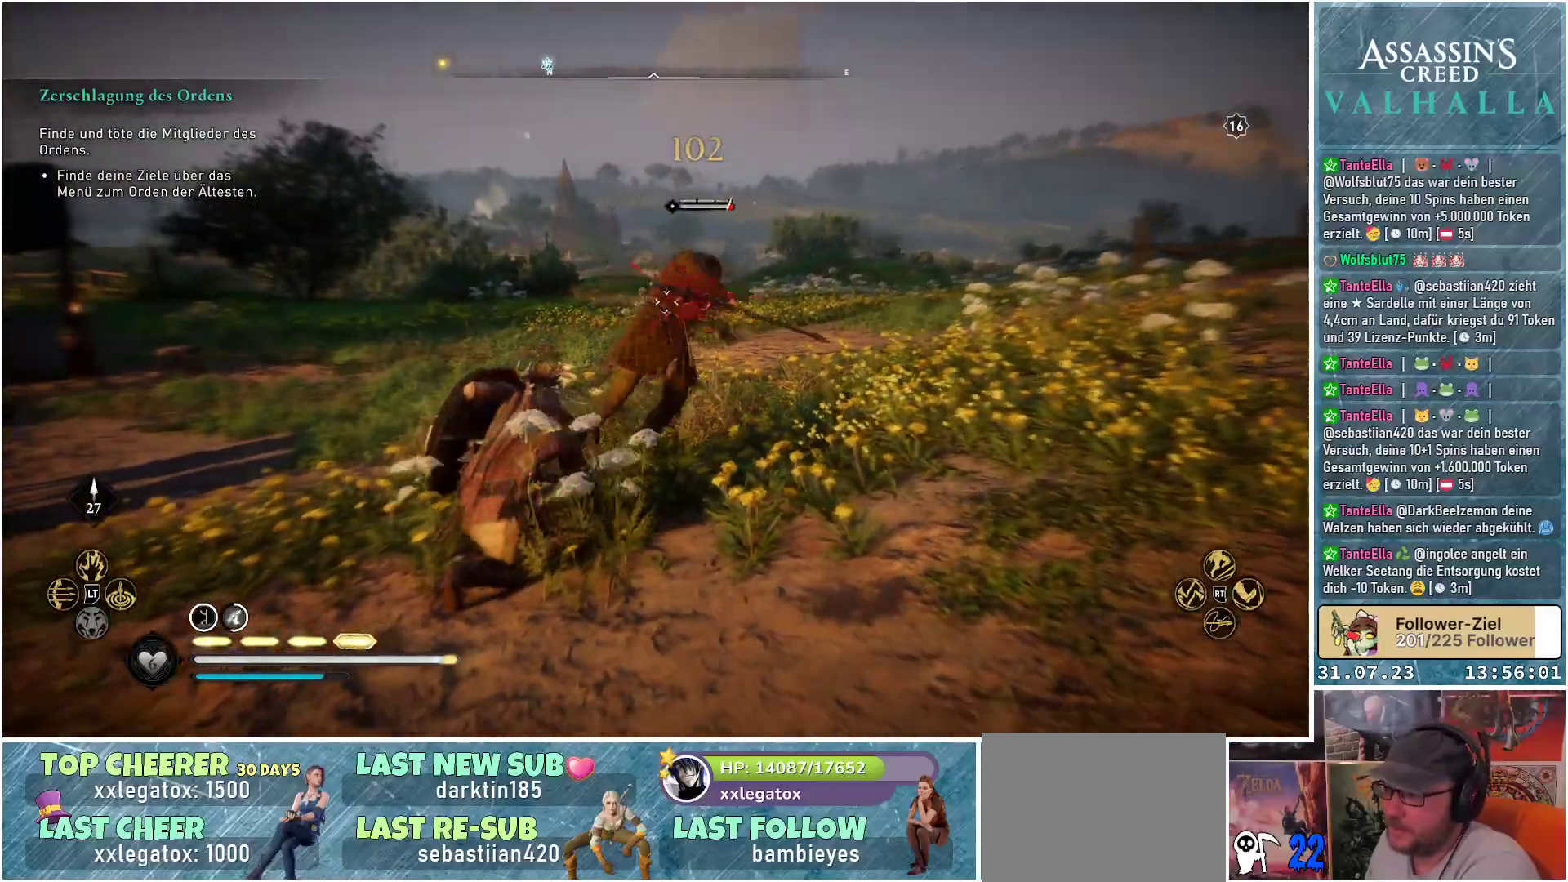
{"buttons": [], "left_stick": "down-left", "right_stick": "center", "events": []}
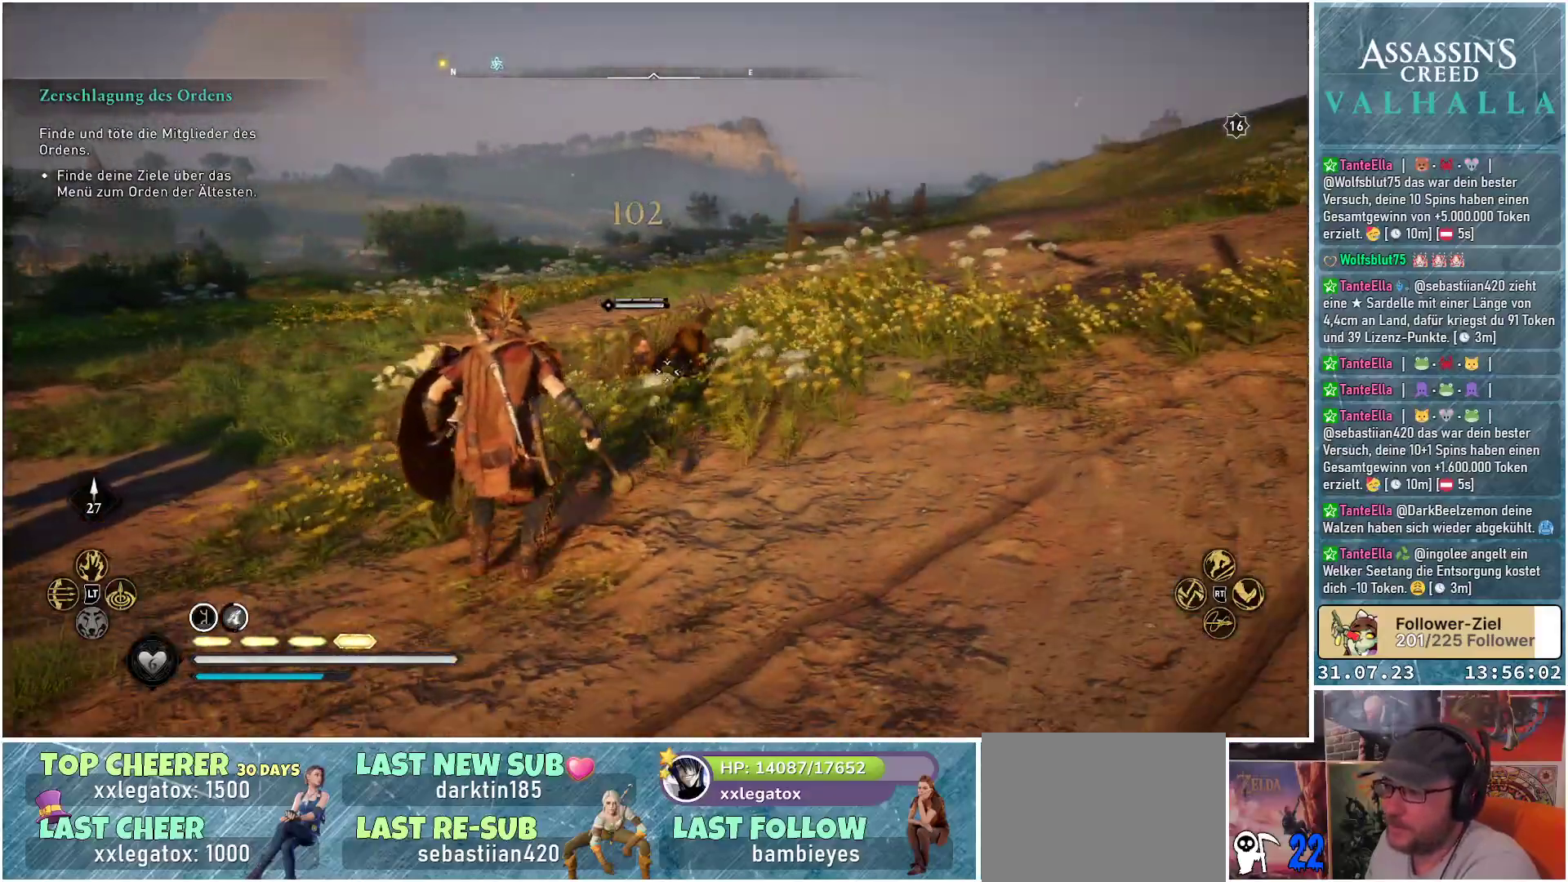
{"buttons": [], "left_stick": "up", "right_stick": "center", "events": [[350, "left_stick", "center"], [417, "left_stick", "up"]]}
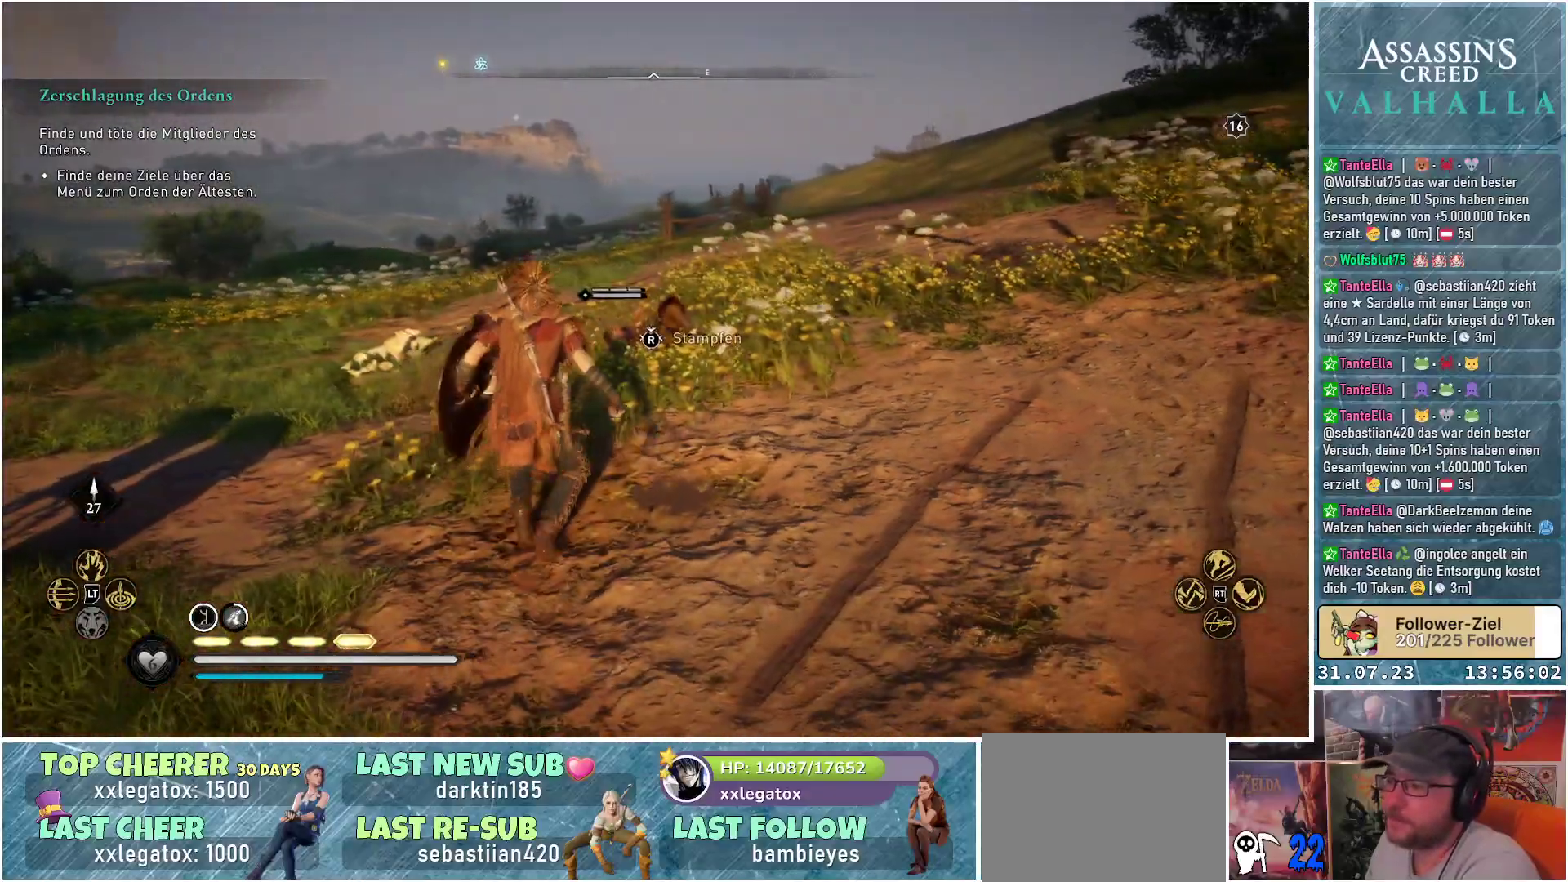
{"buttons": [], "left_stick": "center", "right_stick": "center", "events": [[183, "R3", "down"], [200, "right_stick", "up"], [283, "left_stick", "center"], [300, "R3", "up"], [350, "right_stick", "center"]]}
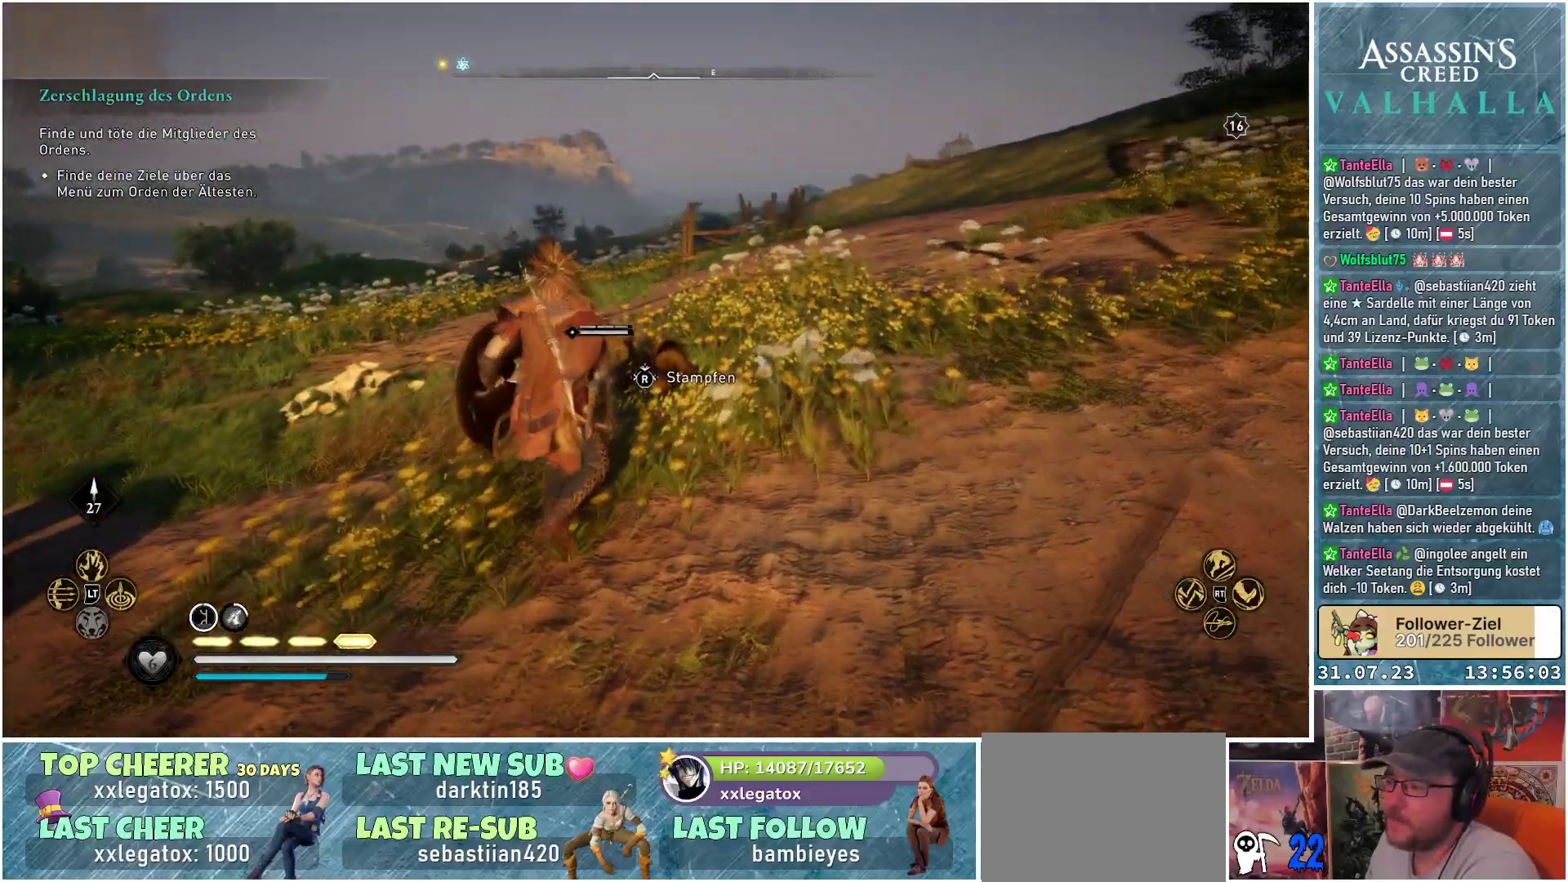
{"buttons": [], "left_stick": "center", "right_stick": "center", "events": []}
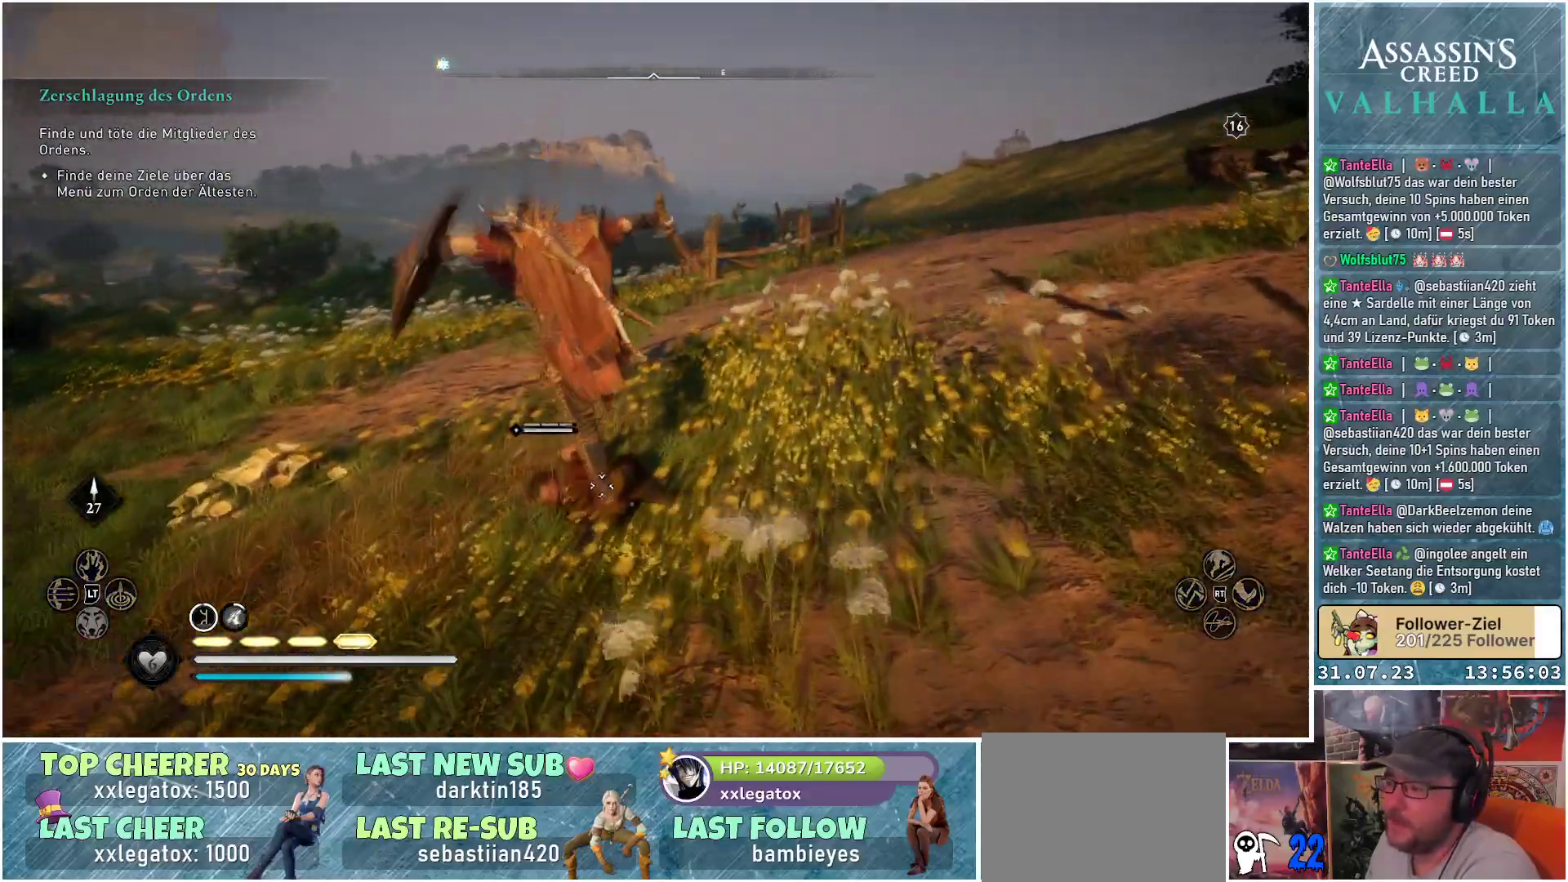
{"buttons": [], "left_stick": "center", "right_stick": "center", "events": []}
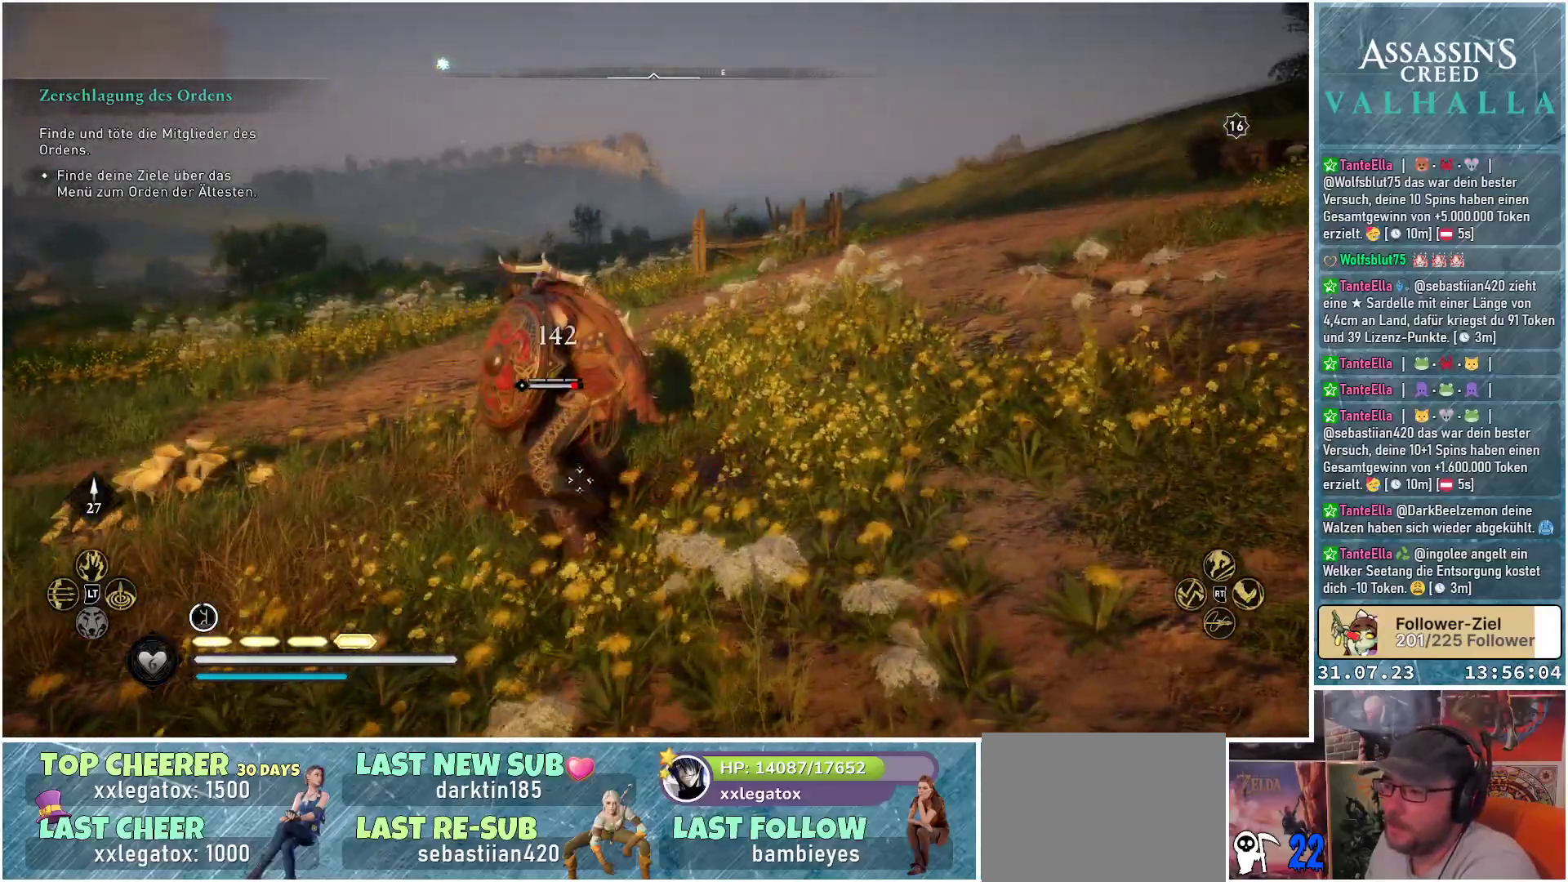
{"buttons": [], "left_stick": "down-left", "right_stick": "center", "events": [[133, "left_stick", "down-left"]]}
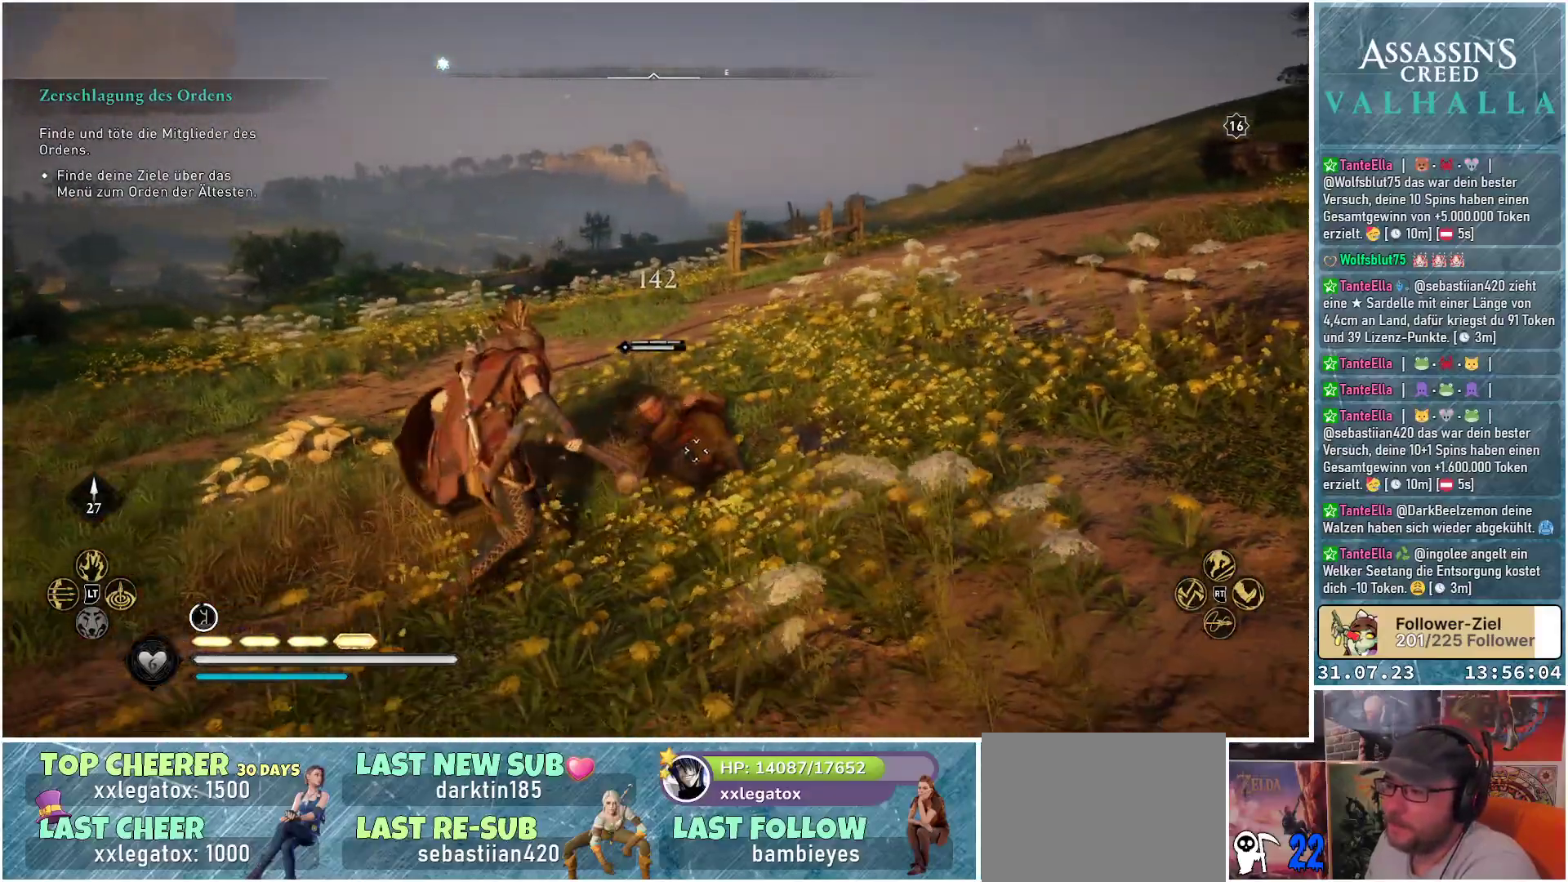
{"buttons": [], "left_stick": "left", "right_stick": "center", "events": [[417, "left_stick", "left"]]}
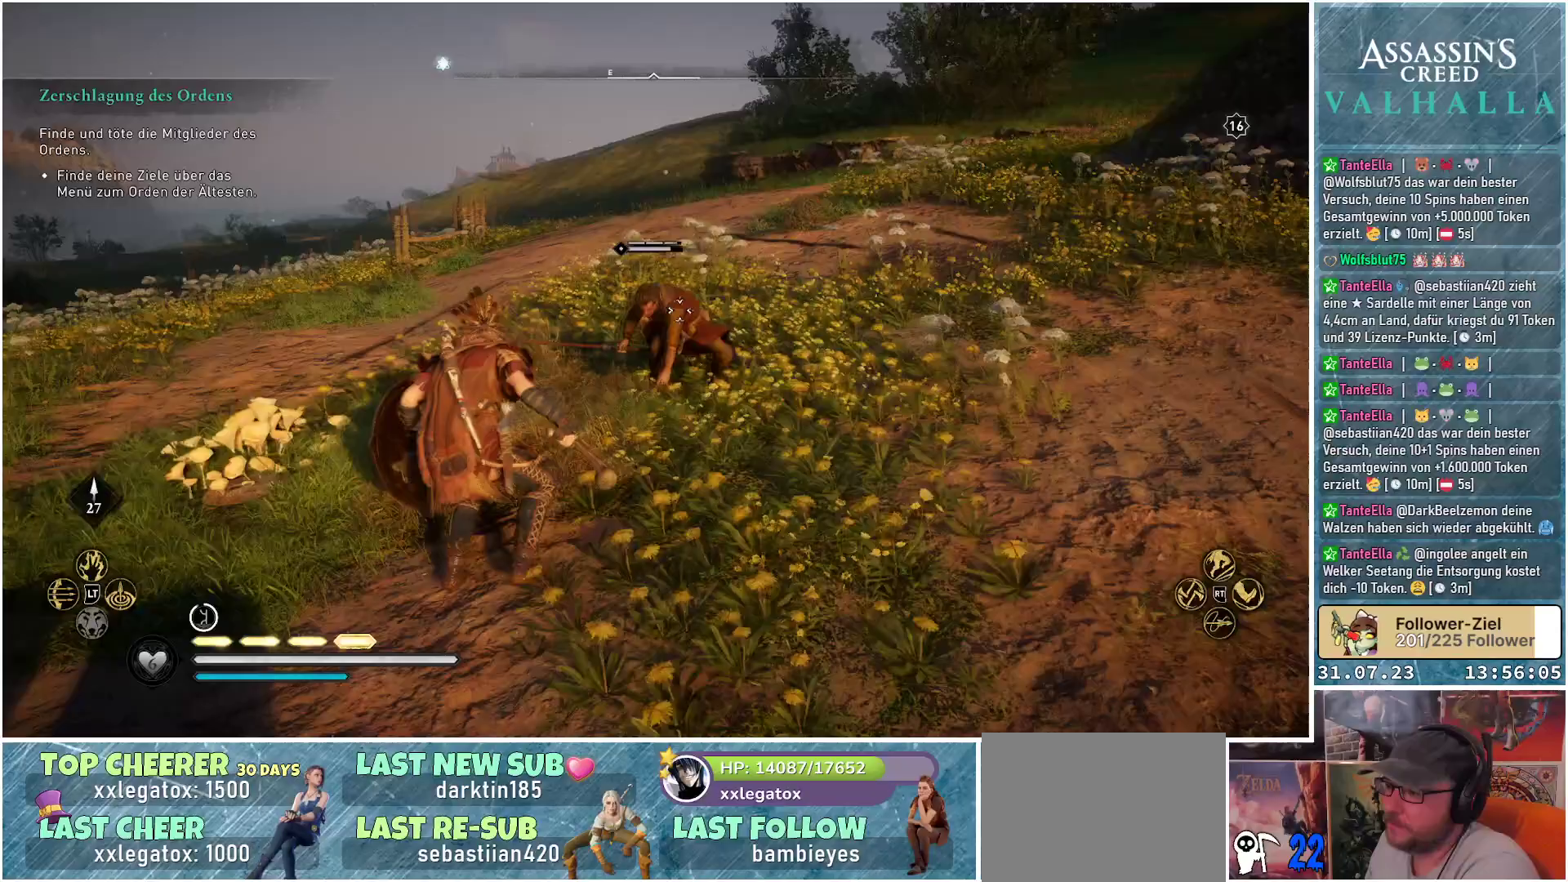
{"buttons": [], "left_stick": "left", "right_stick": "center", "events": []}
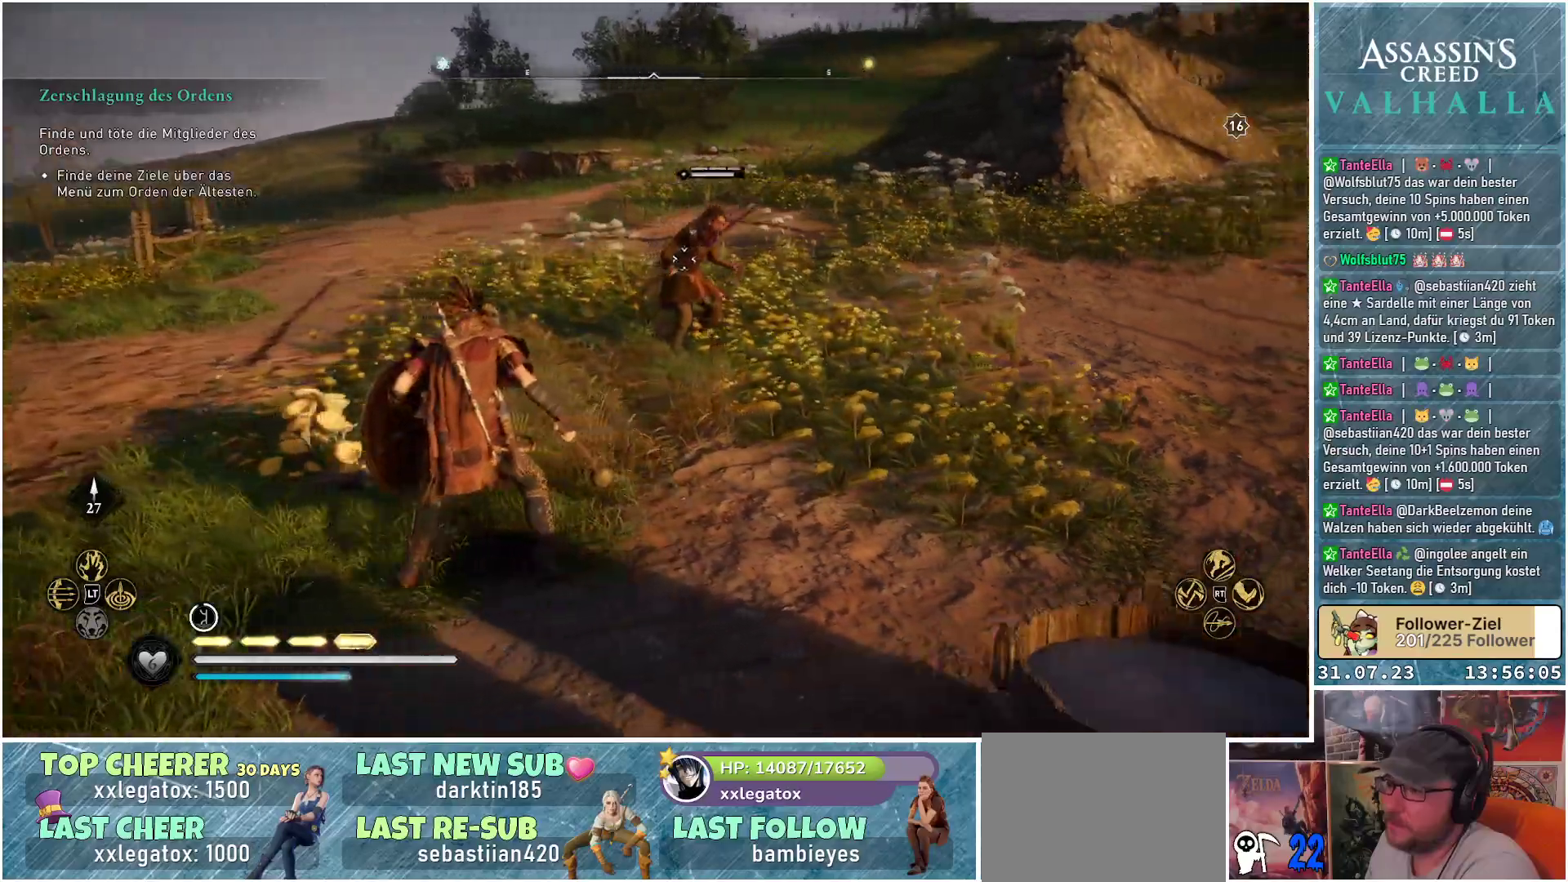
{"buttons": [], "left_stick": "left", "right_stick": "center", "events": []}
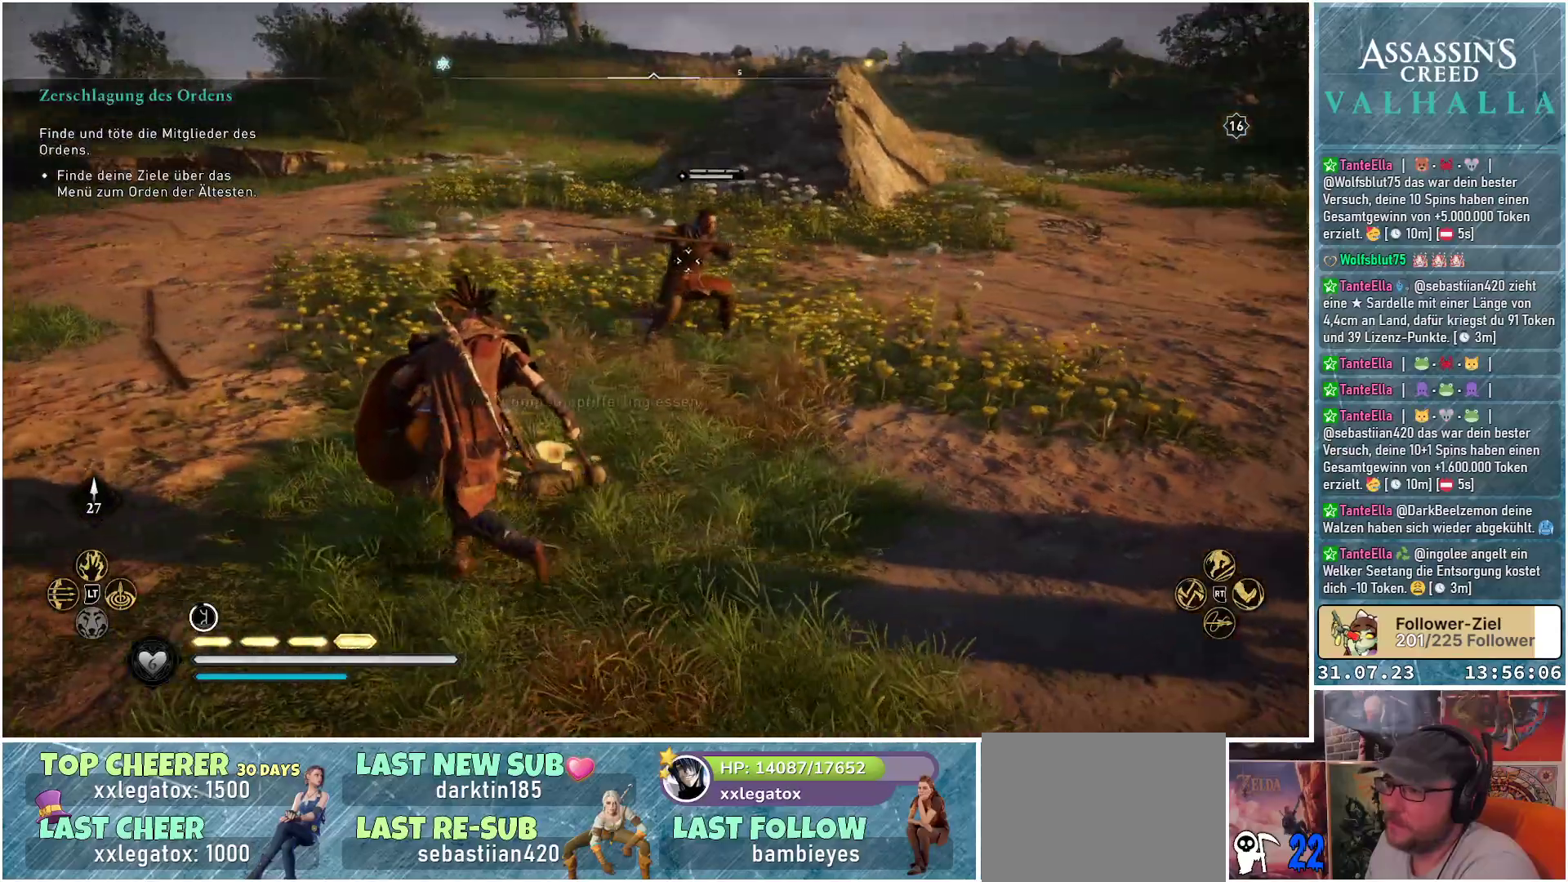
{"buttons": [], "left_stick": "left", "right_stick": "center", "events": []}
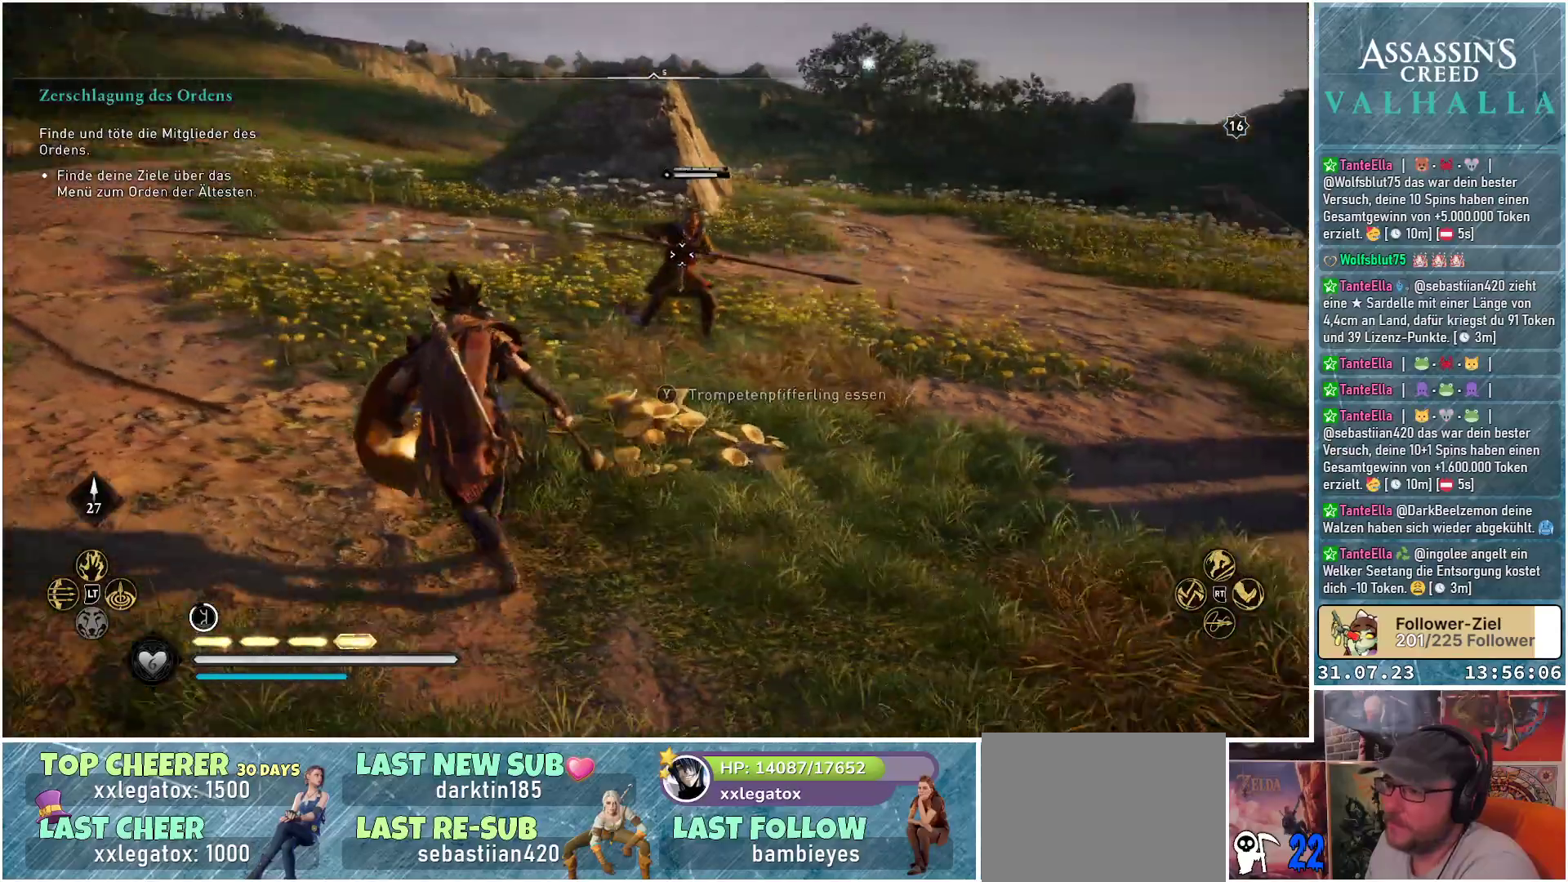
{"buttons": [], "left_stick": "down-right", "right_stick": "center", "events": [[283, "left_stick", "center"], [367, "left_stick", "down-right"]]}
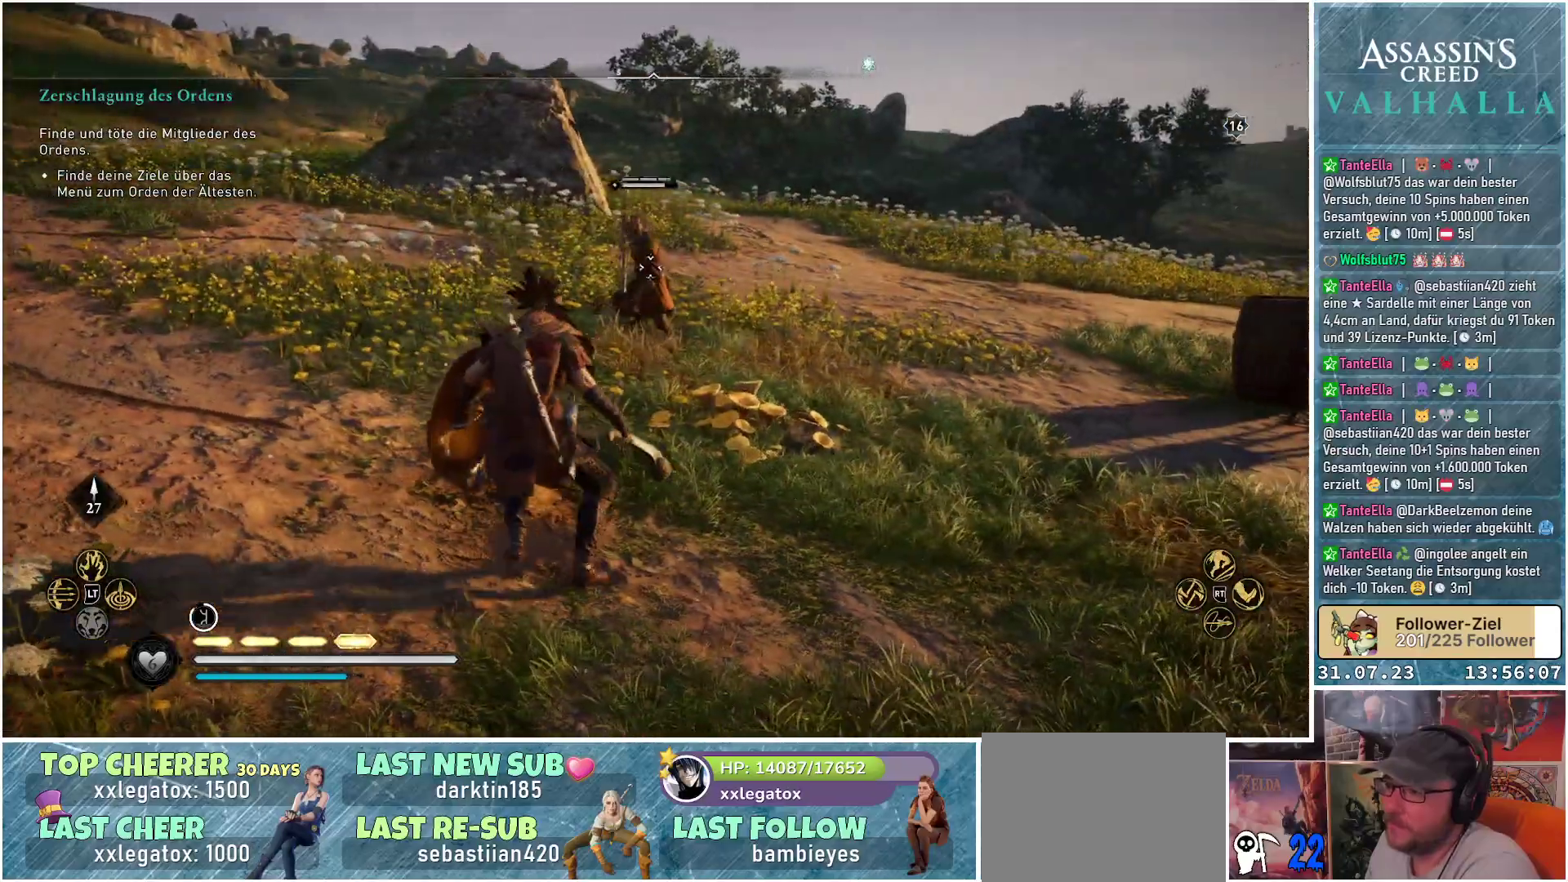
{"buttons": [], "left_stick": "up-right", "right_stick": "center", "events": [[317, "left_stick", "right"], [450, "left_stick", "up-right"]]}
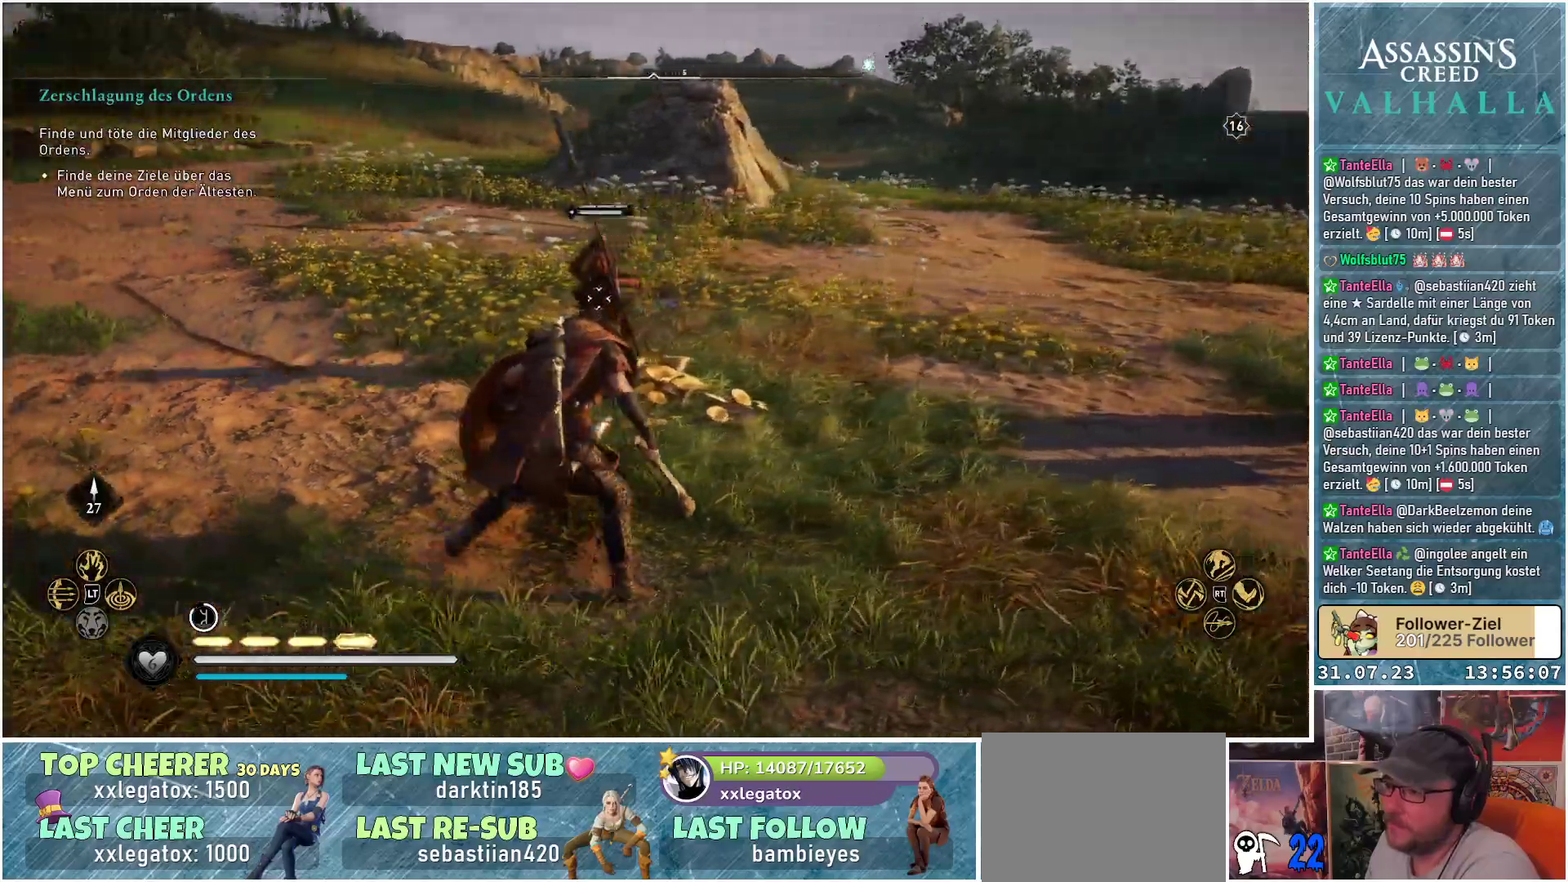
{"buttons": [], "left_stick": "up-right", "right_stick": "center", "events": [[33, "L1", "down"], [217, "L1", "up"]]}
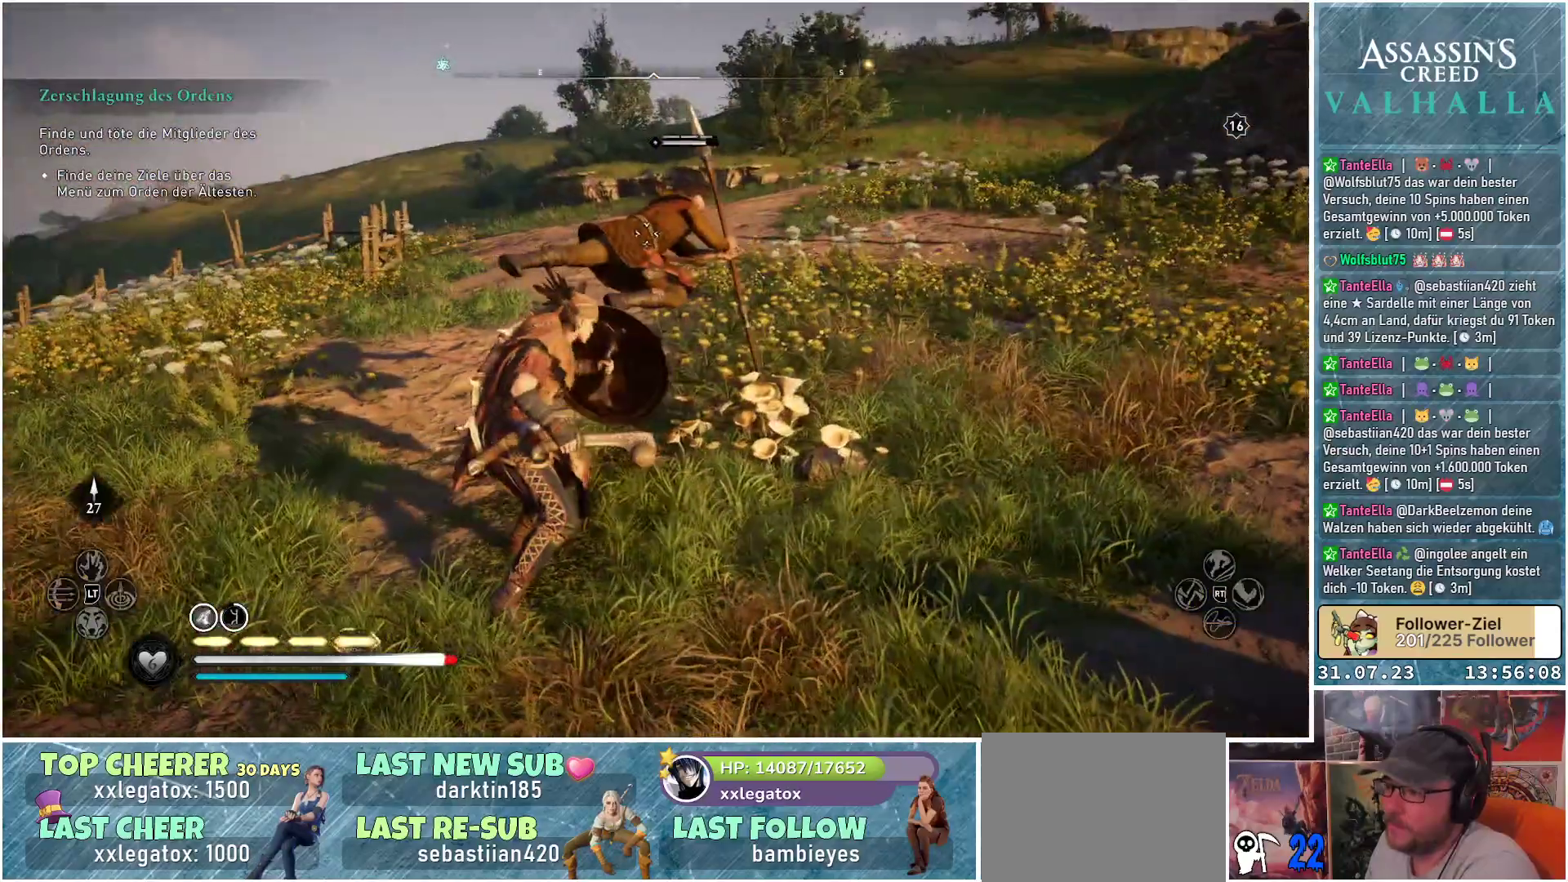
{"buttons": [], "left_stick": "right", "right_stick": "center", "events": [[50, "left_stick", "center"], [150, "left_stick", "down-right"], [367, "left_stick", "right"]]}
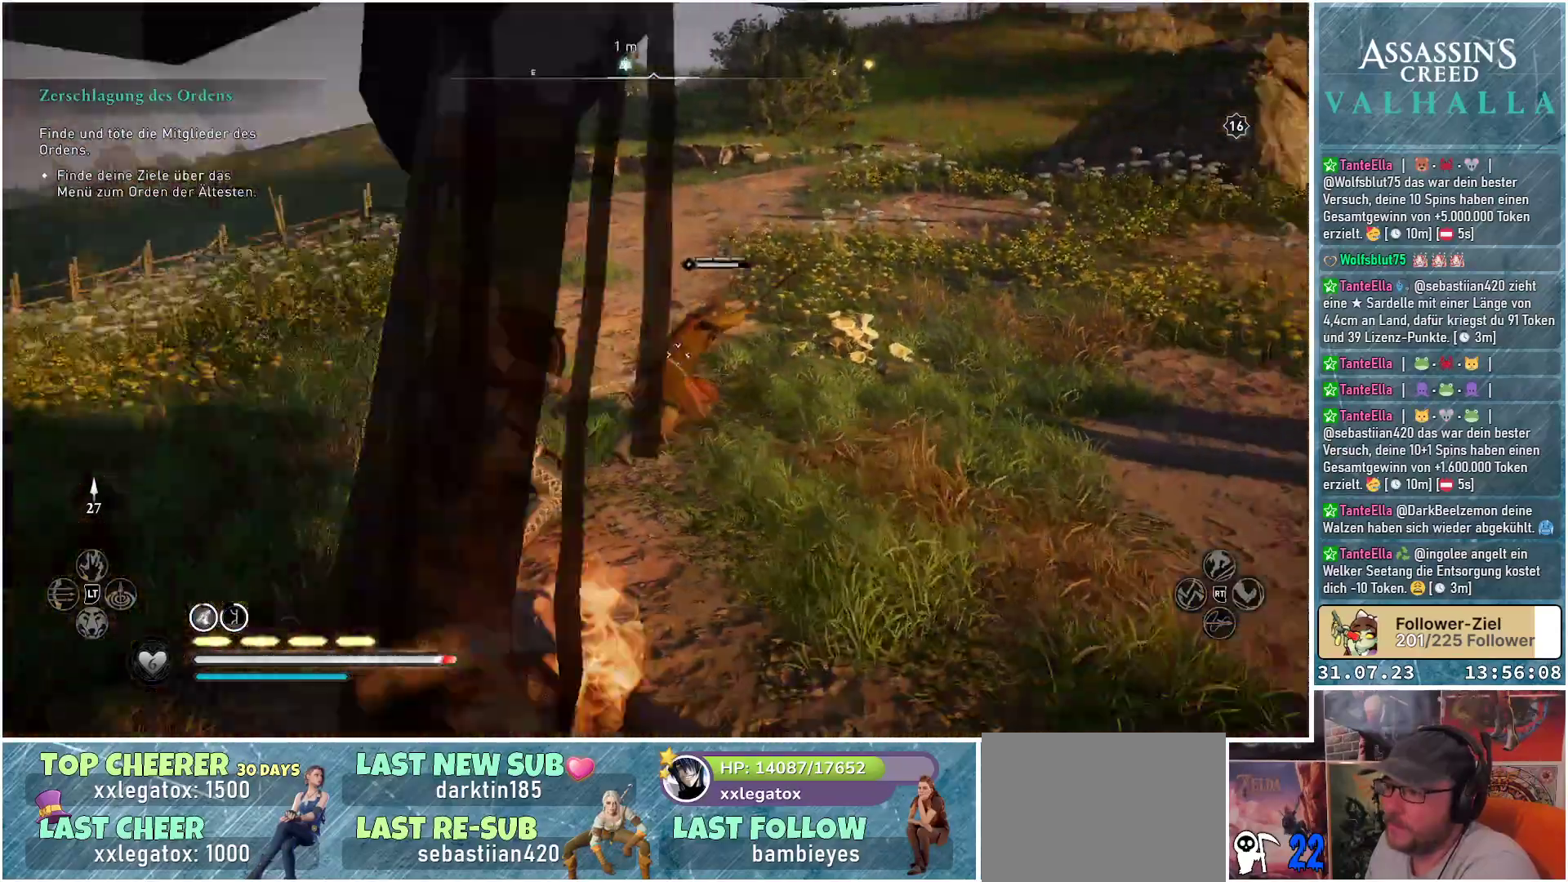
{"buttons": [], "left_stick": "up-left", "right_stick": "center", "events": [[50, "left_stick", "center"], [133, "left_stick", "left"], [317, "left_stick", "up-left"]]}